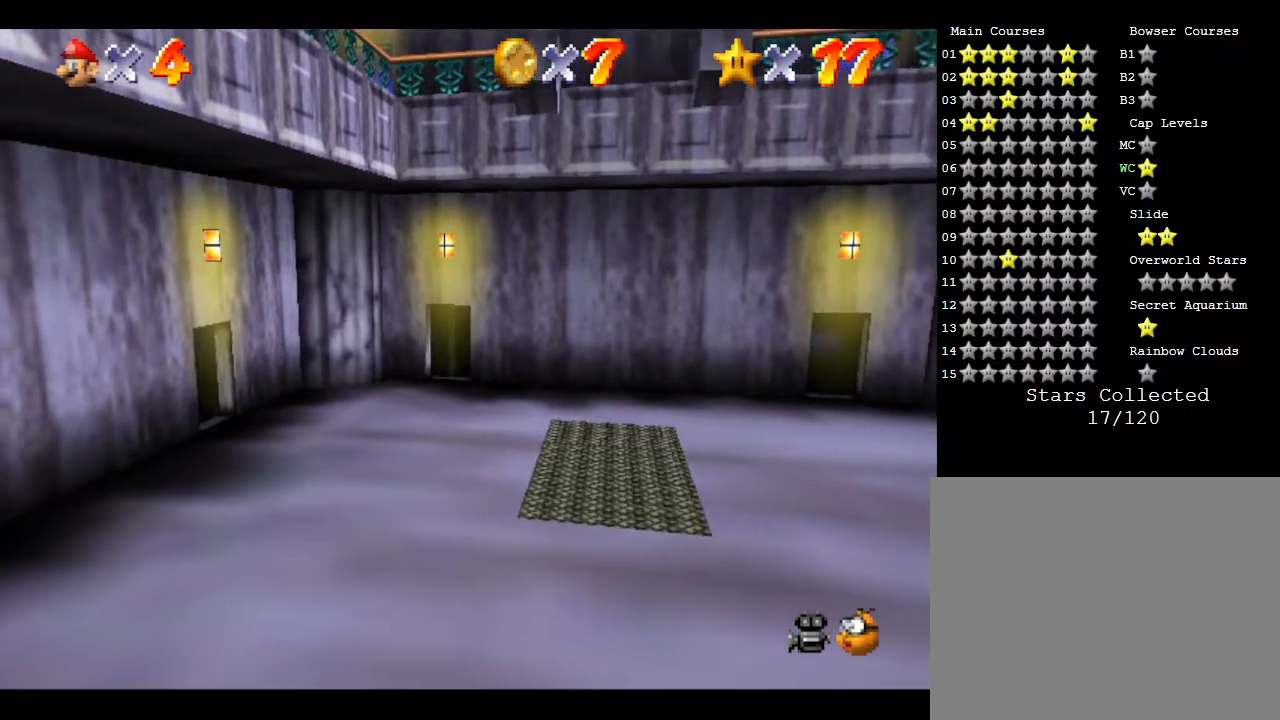
Gameplay with a controller (Nintendo layout); each line is a JSON object with the inputs held at the frame after it. "events" lists button and stick changes between this image and that frame as [ms after this image, input, new state], when the widget could be followed in between. Not read: L3 R3.
{"buttons": [], "left_stick": "down", "events": [[17, "left_stick", "down-right"], [217, "left_stick", "down"]]}
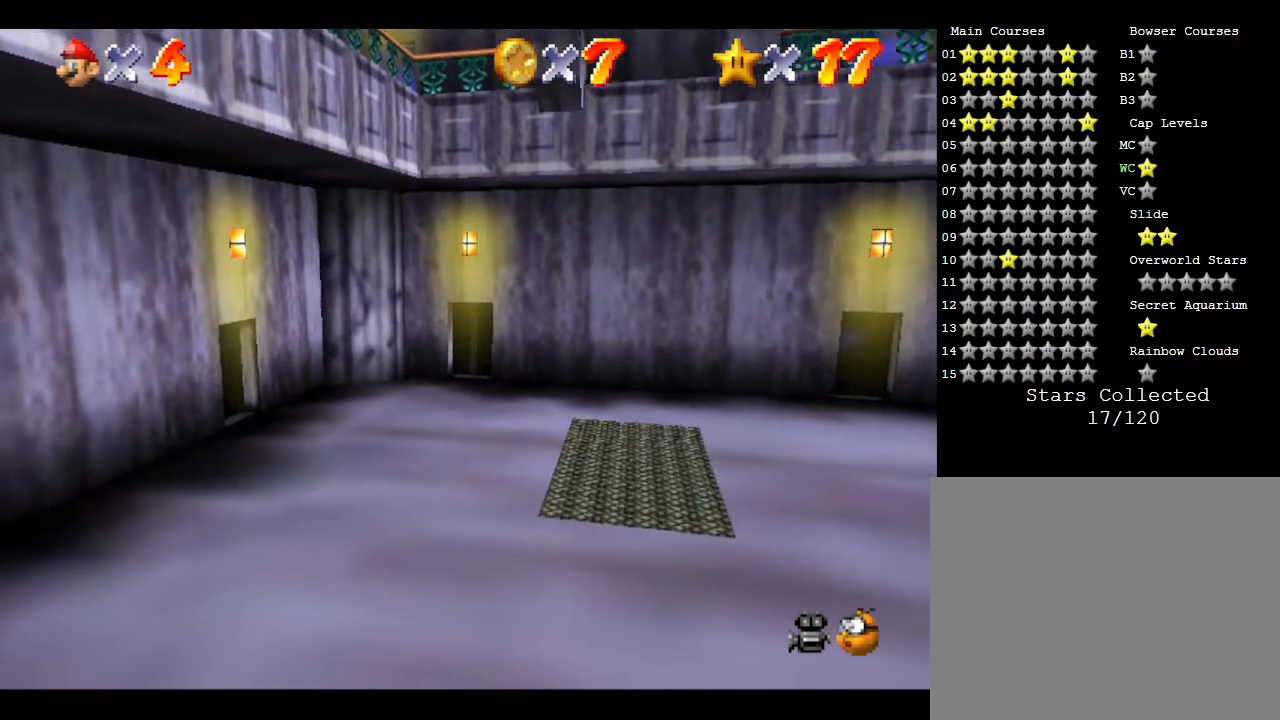
{"buttons": [], "left_stick": "down", "events": []}
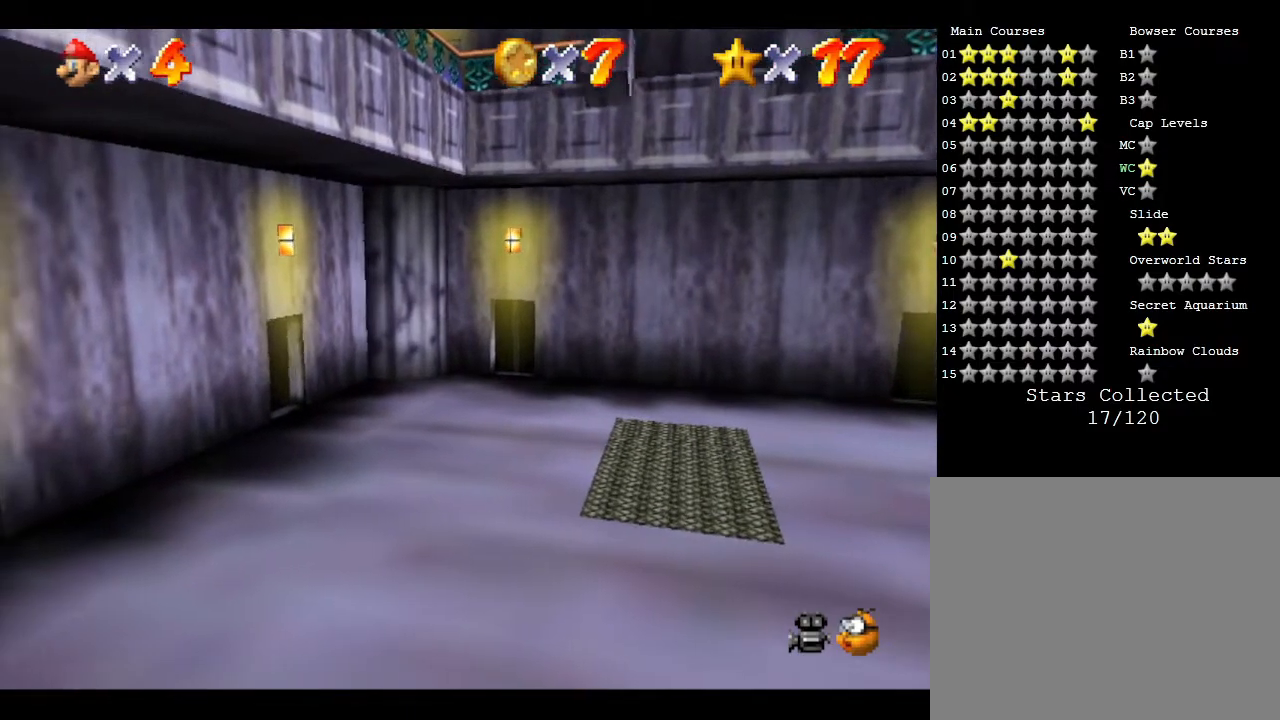
{"buttons": [], "left_stick": "down-right", "events": [[383, "left_stick", "down-right"]]}
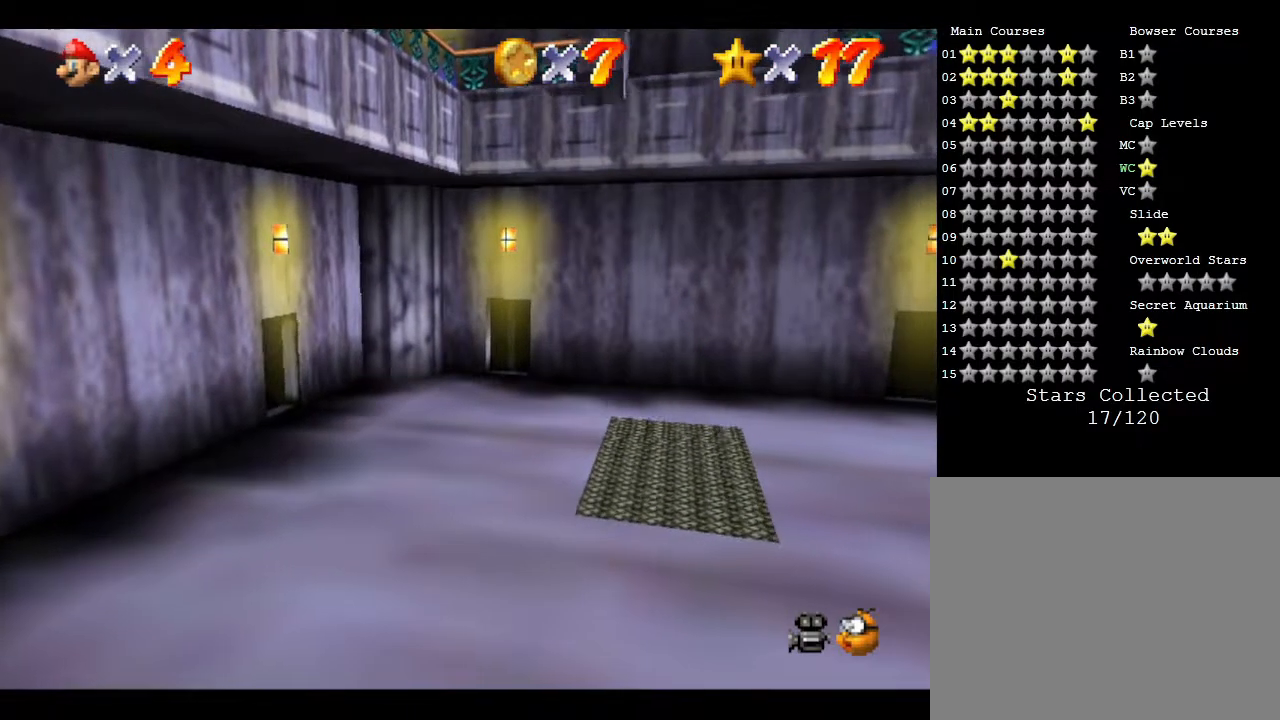
{"buttons": [], "left_stick": "down-right", "events": []}
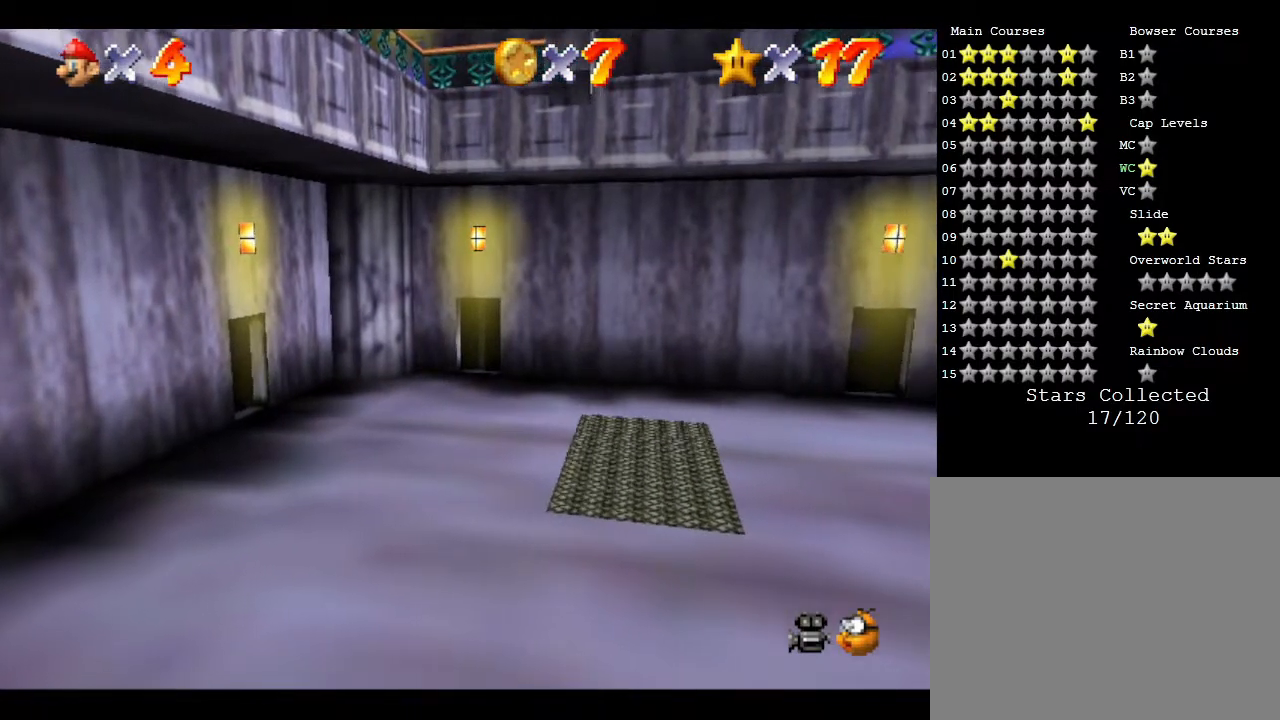
{"buttons": [], "left_stick": "down-left", "events": [[317, "left_stick", "down"], [417, "left_stick", "down-left"]]}
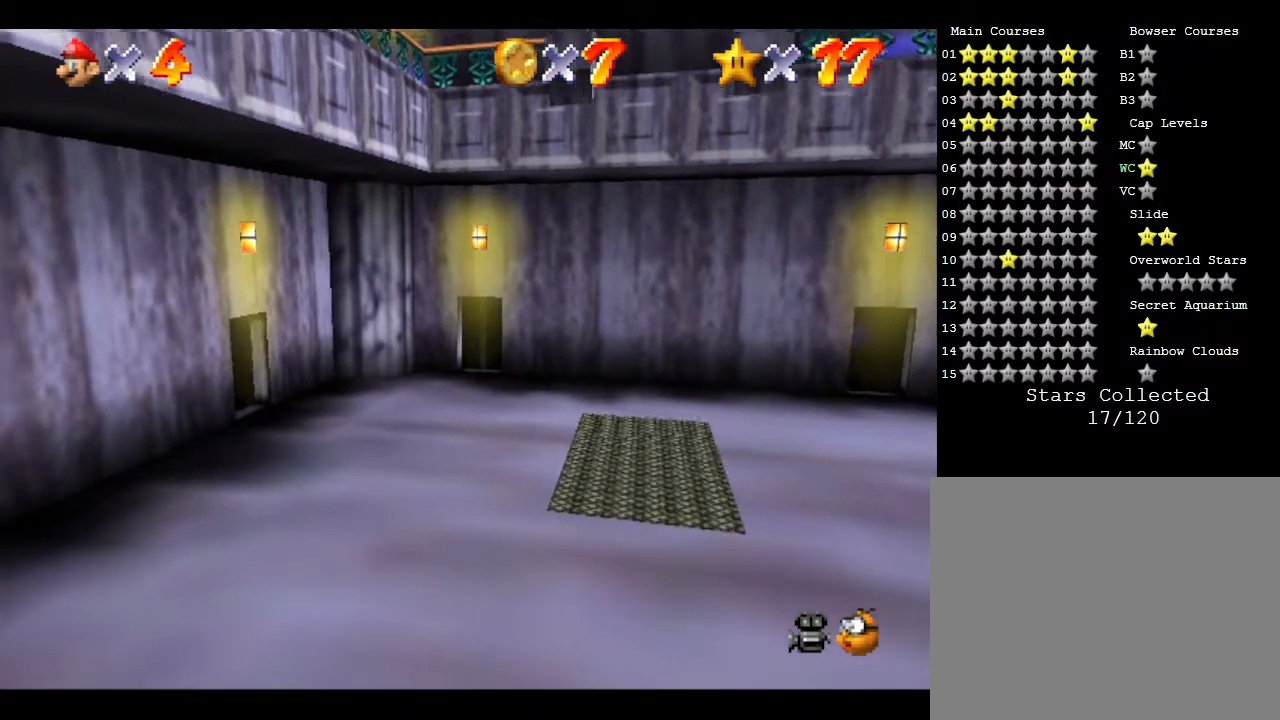
{"buttons": [], "left_stick": "down-left", "events": []}
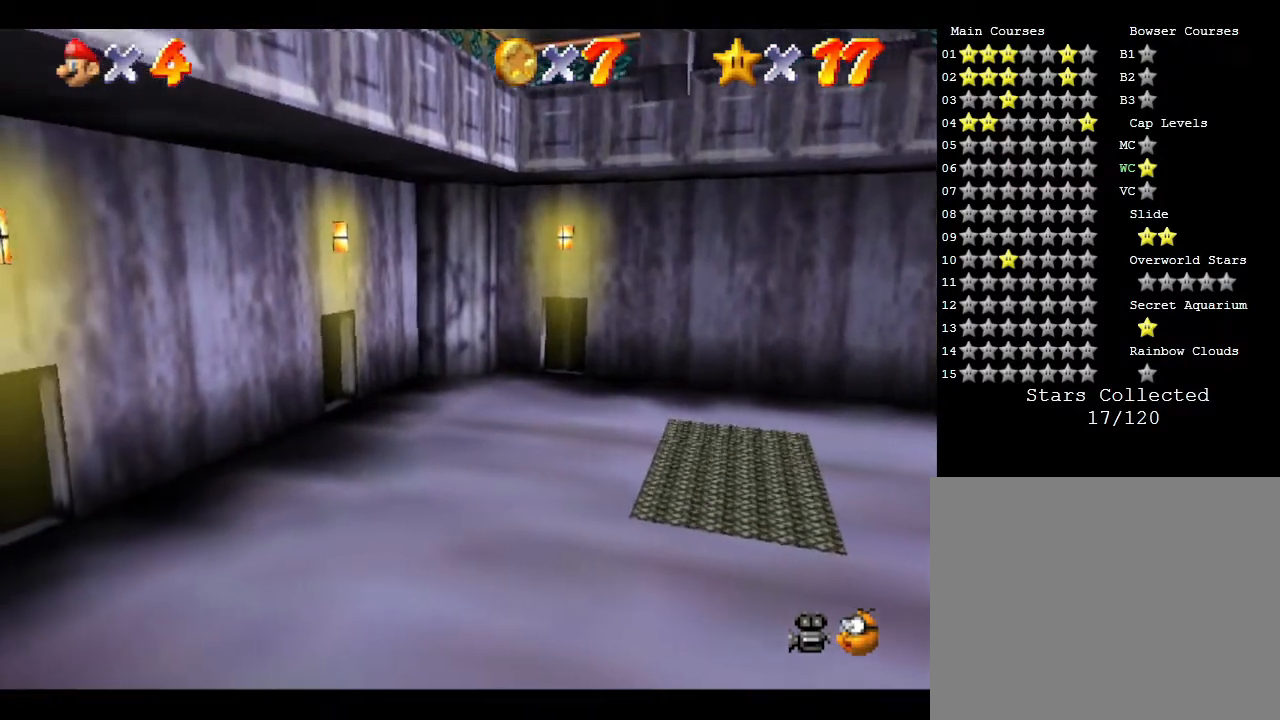
{"buttons": [], "left_stick": "down", "events": [[150, "left_stick", "down"]]}
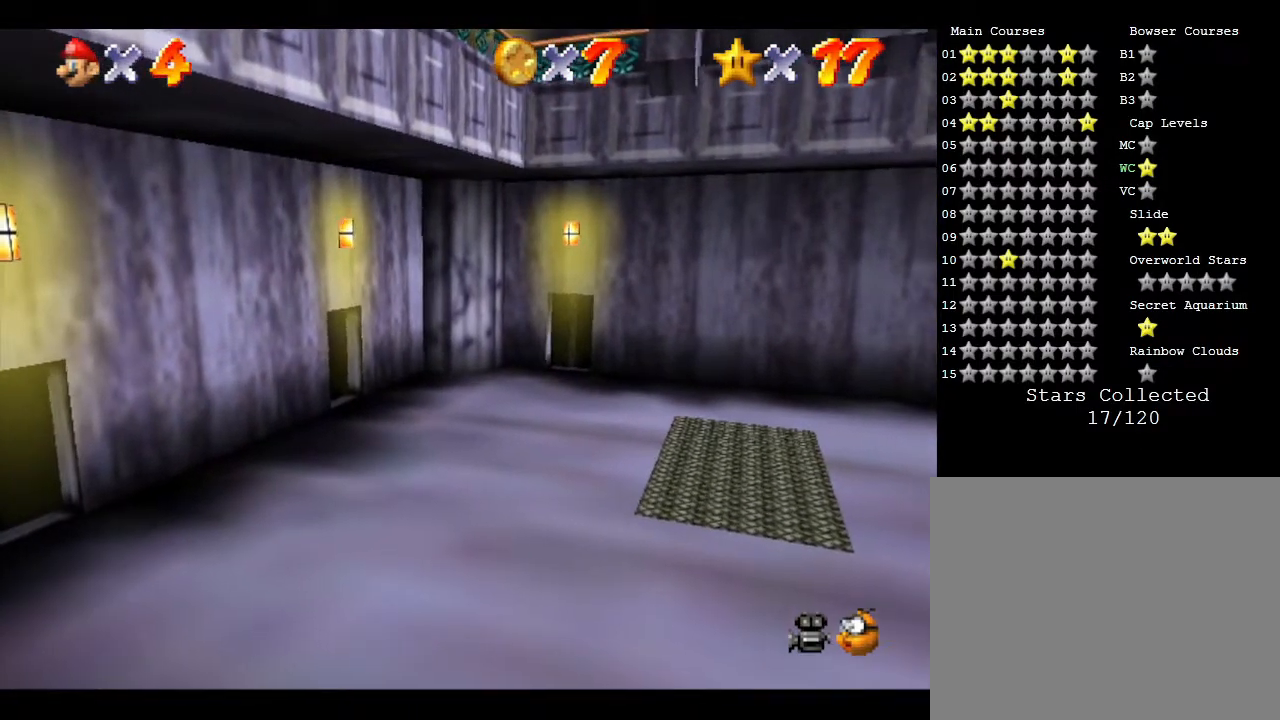
{"buttons": [], "left_stick": "down-right", "events": [[183, "left_stick", "down-right"]]}
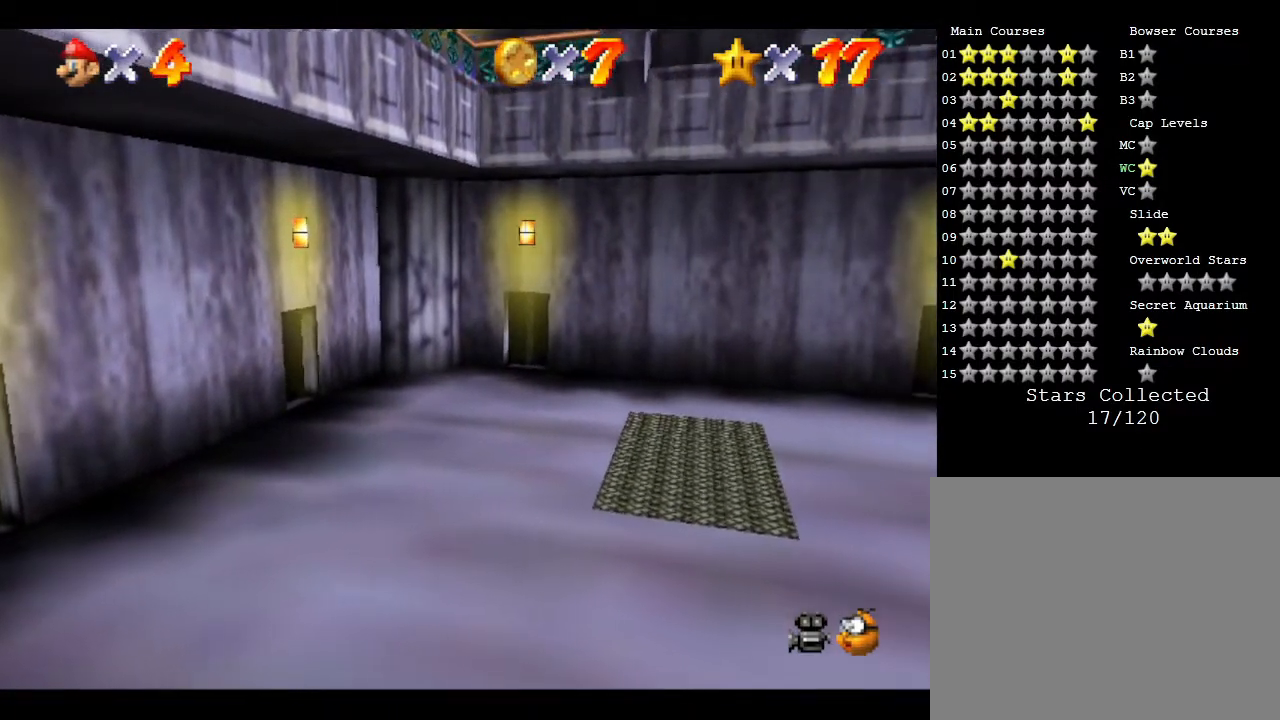
{"buttons": ["A"], "left_stick": "up-right", "events": [[450, "A", "down"], [483, "left_stick", "up-right"]]}
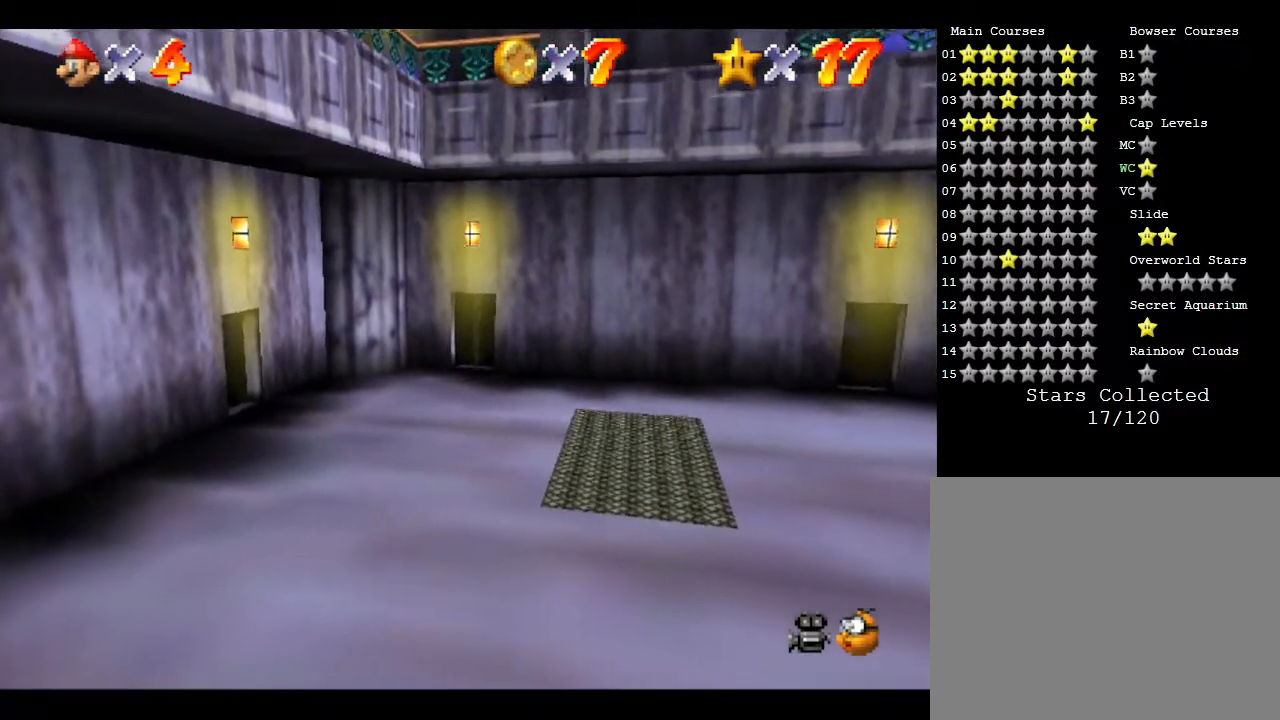
{"buttons": ["B"], "left_stick": "up-left", "events": [[33, "B", "down"], [83, "left_stick", "up-left"], [183, "left_stick", "down-left"], [283, "left_stick", "down-right"], [333, "B", "up"], [367, "A", "up"], [433, "B", "down"], [433, "left_stick", "up-left"]]}
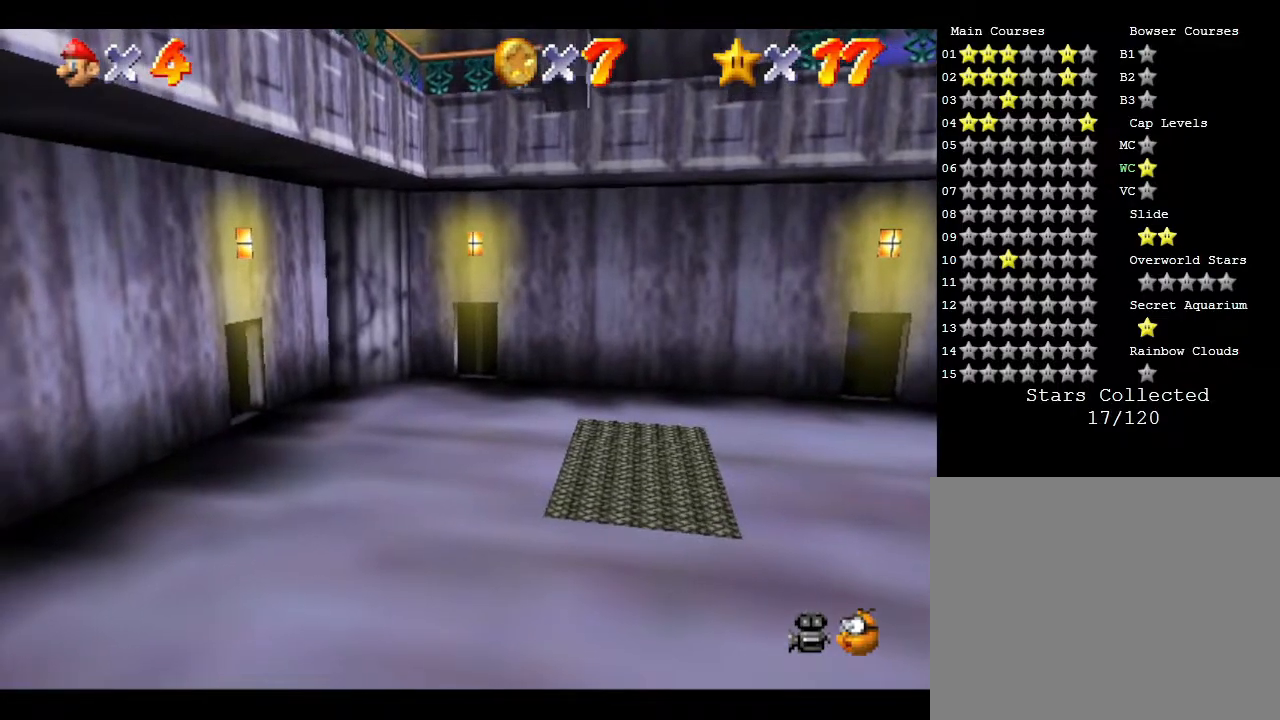
{"buttons": ["A", "B"], "left_stick": "down", "events": [[33, "A", "down"], [33, "left_stick", "down"], [117, "A", "up"], [117, "B", "up"], [117, "left_stick", "right"], [183, "A", "down"], [183, "left_stick", "up"], [217, "B", "down"], [283, "left_stick", "down"], [333, "B", "up"], [333, "left_stick", "right"], [367, "A", "up"], [433, "left_stick", "center"], [467, "A", "down"], [467, "B", "down"], [500, "left_stick", "down"]]}
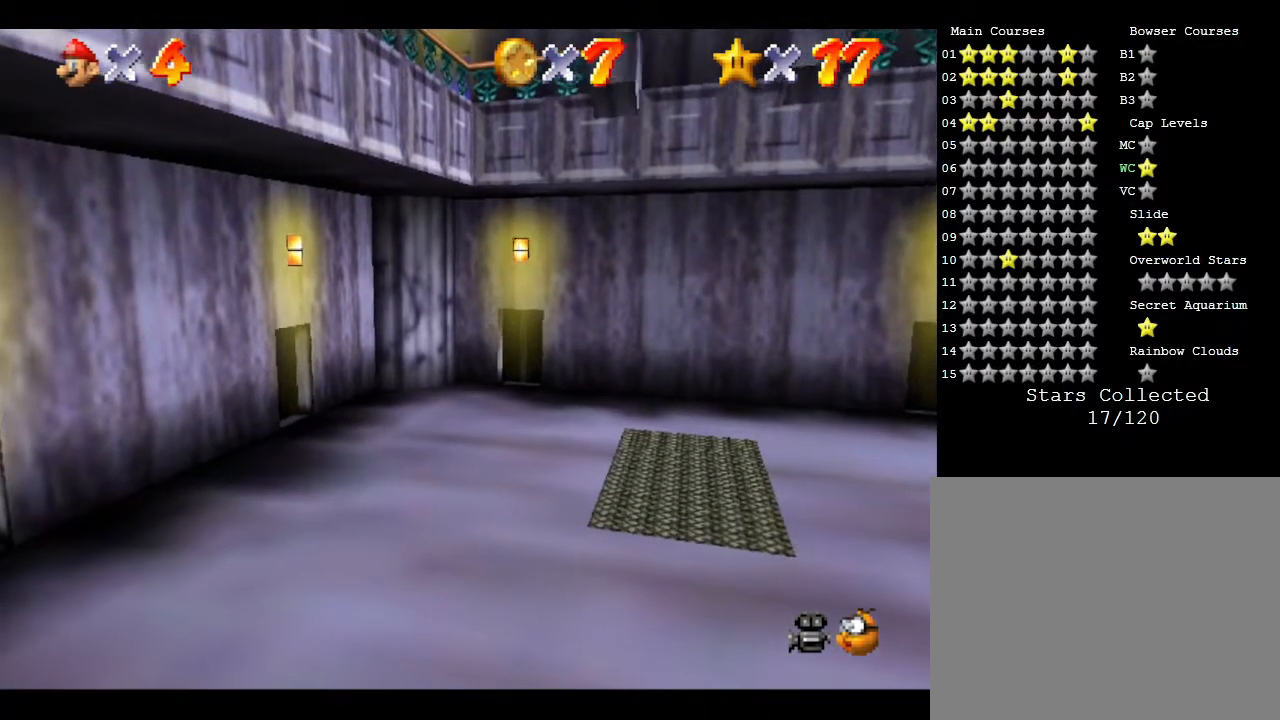
{"buttons": ["A", "B"], "left_stick": "down-left", "events": [[117, "A", "up"], [117, "left_stick", "center"], [150, "B", "up"], [183, "left_stick", "up"], [217, "A", "down"], [217, "B", "down"], [250, "left_stick", "left"], [367, "A", "up"], [367, "B", "up"], [367, "left_stick", "right"], [433, "left_stick", "up"], [500, "A", "down"], [500, "B", "down"], [500, "left_stick", "down-left"]]}
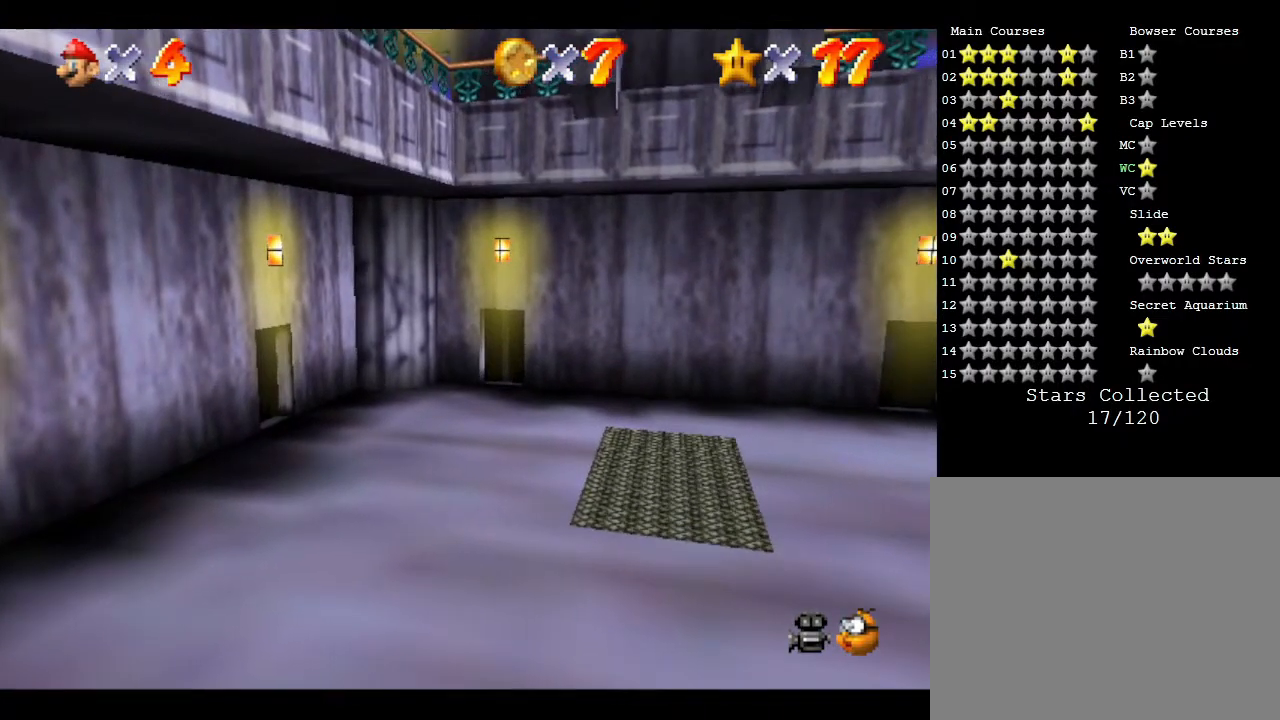
{"buttons": [], "left_stick": "up", "events": [[133, "left_stick", "right"], [150, "A", "up"], [150, "B", "up"], [183, "left_stick", "up"], [250, "A", "down"], [250, "B", "down"], [250, "left_stick", "left"], [350, "left_stick", "down-right"], [450, "A", "up"], [450, "B", "up"], [450, "left_stick", "up"]]}
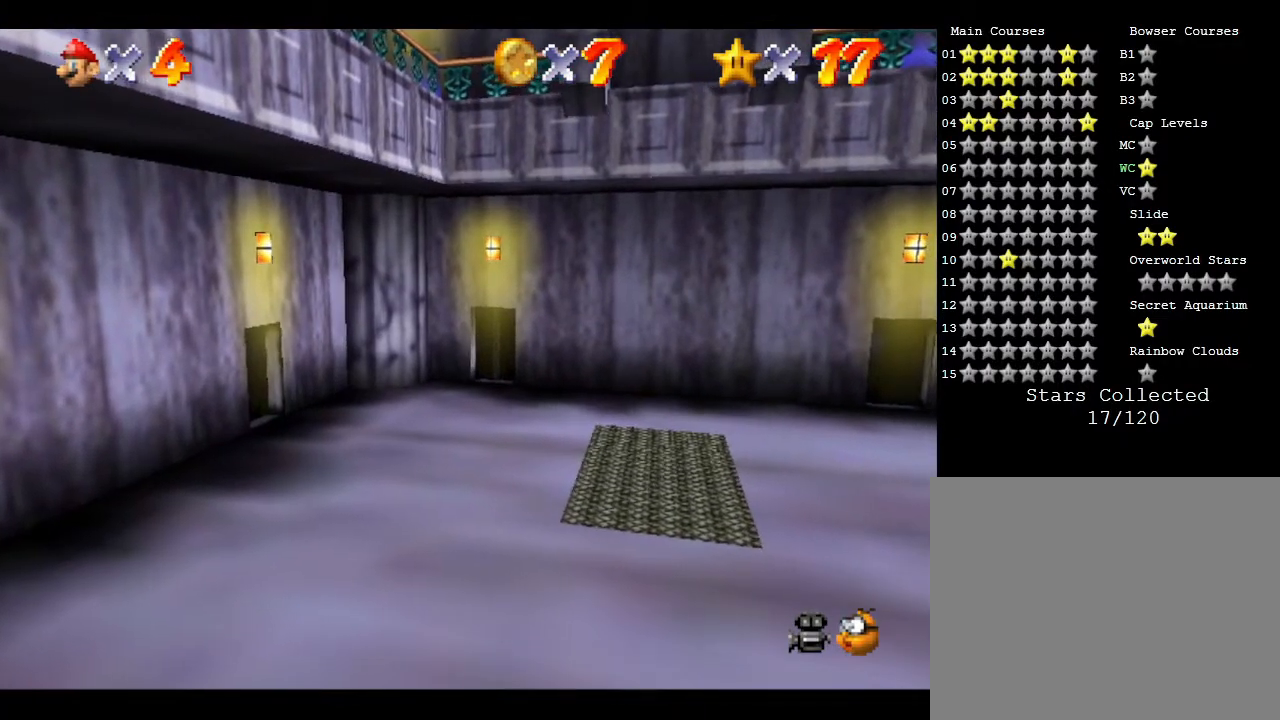
{"buttons": [], "left_stick": "down-right", "events": [[17, "left_stick", "up-left"], [67, "A", "down"], [67, "left_stick", "down-left"], [83, "B", "down"], [150, "left_stick", "right"], [217, "A", "up"], [217, "left_stick", "up"], [250, "B", "up"], [283, "left_stick", "left"], [350, "left_stick", "down"], [433, "left_stick", "down-right"]]}
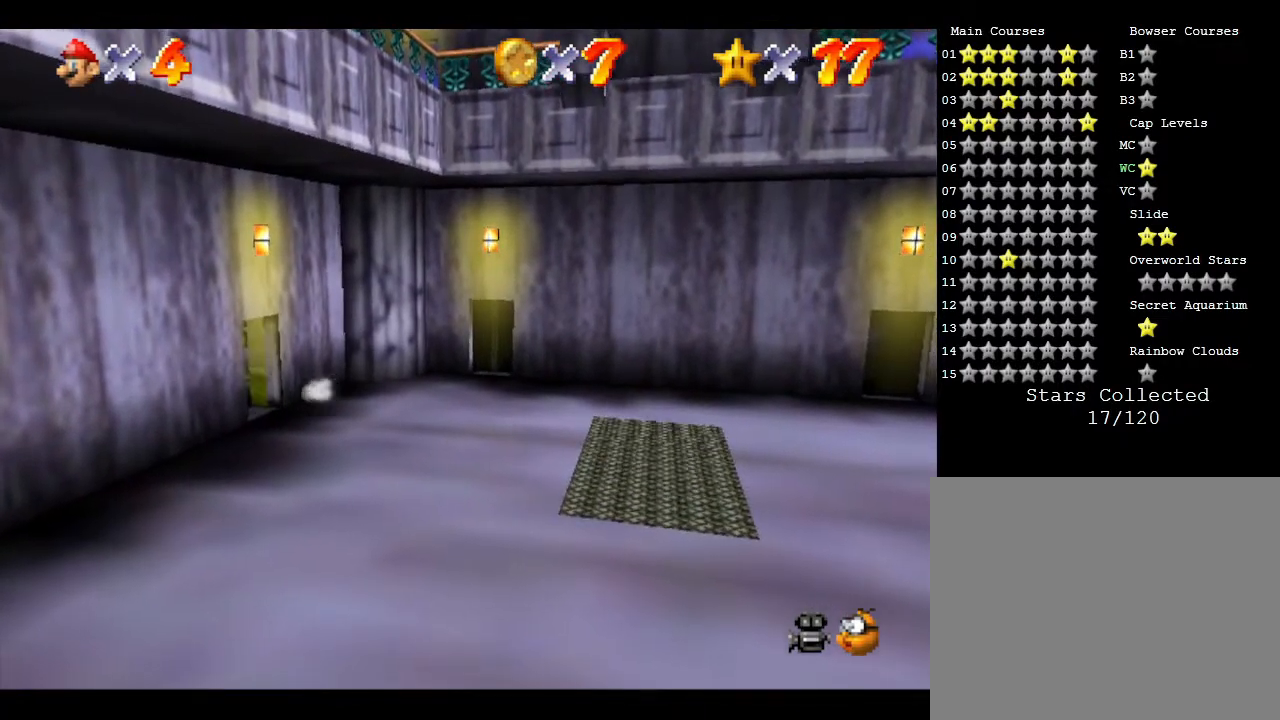
{"buttons": [], "left_stick": "right", "events": [[33, "left_stick", "down"], [150, "left_stick", "down-right"], [250, "left_stick", "right"]]}
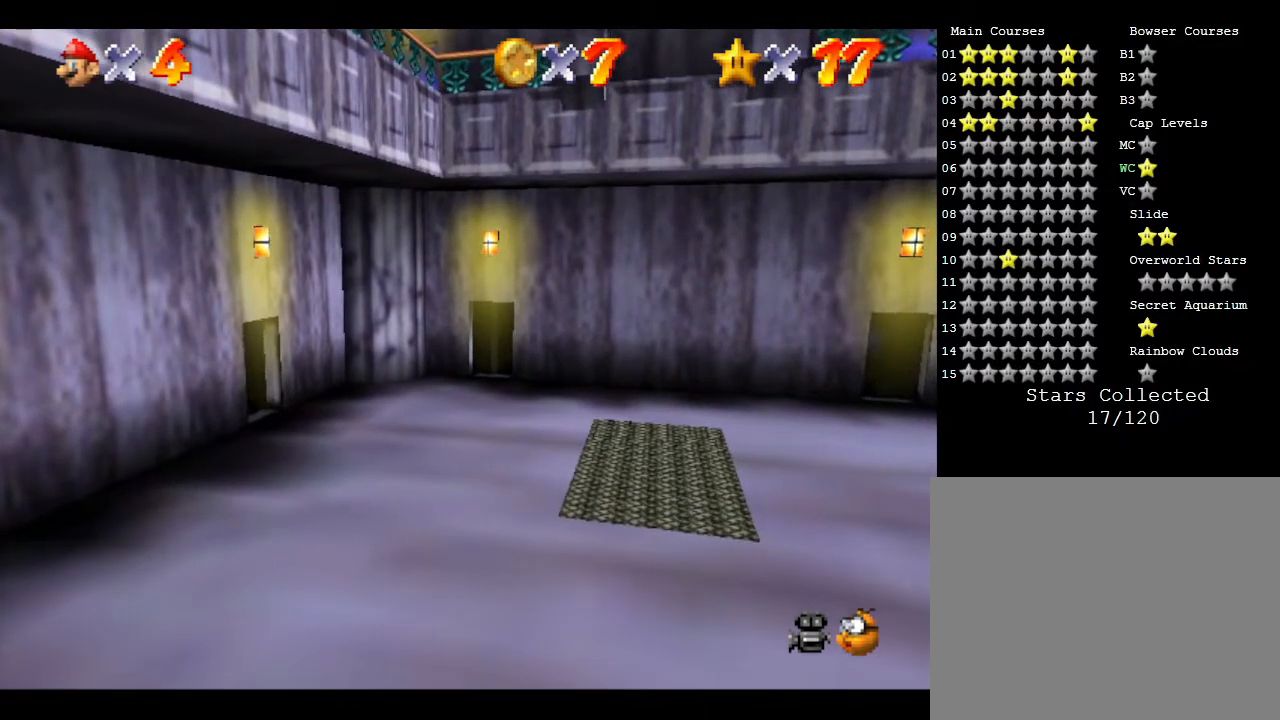
{"buttons": [], "left_stick": "right", "events": []}
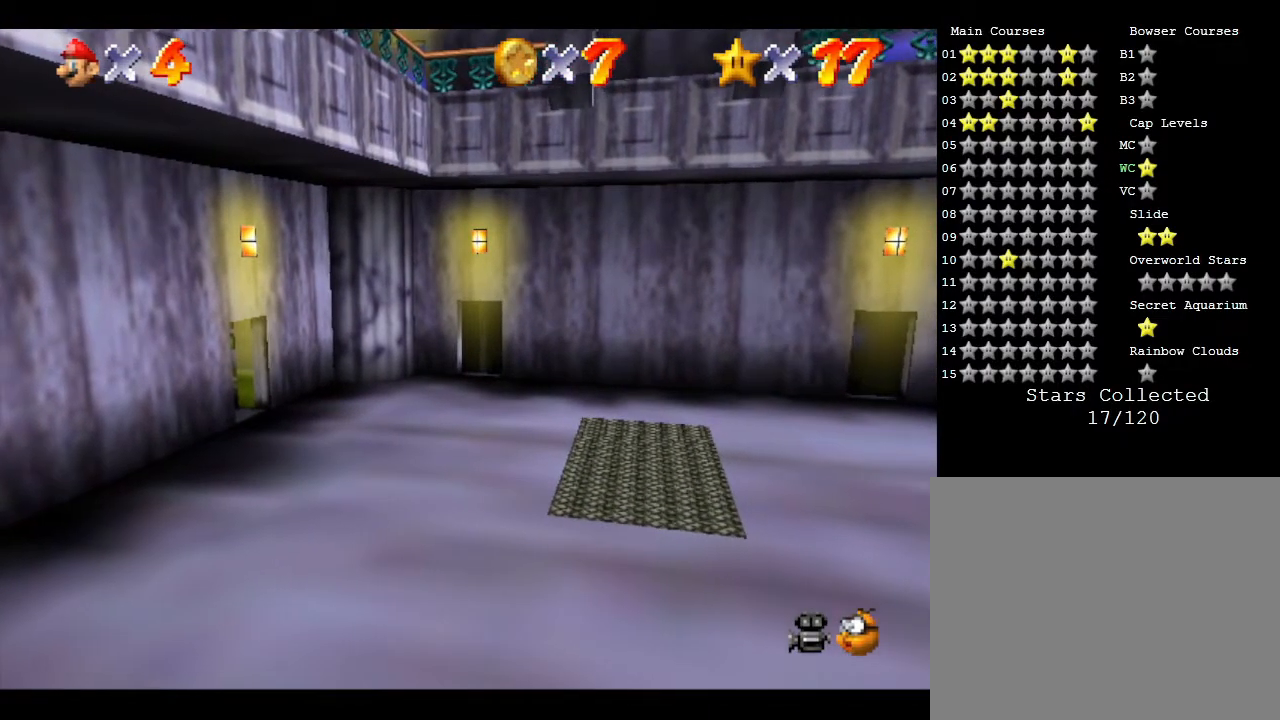
{"buttons": [], "left_stick": "up-left", "events": [[267, "left_stick", "up-right"], [417, "left_stick", "up-left"]]}
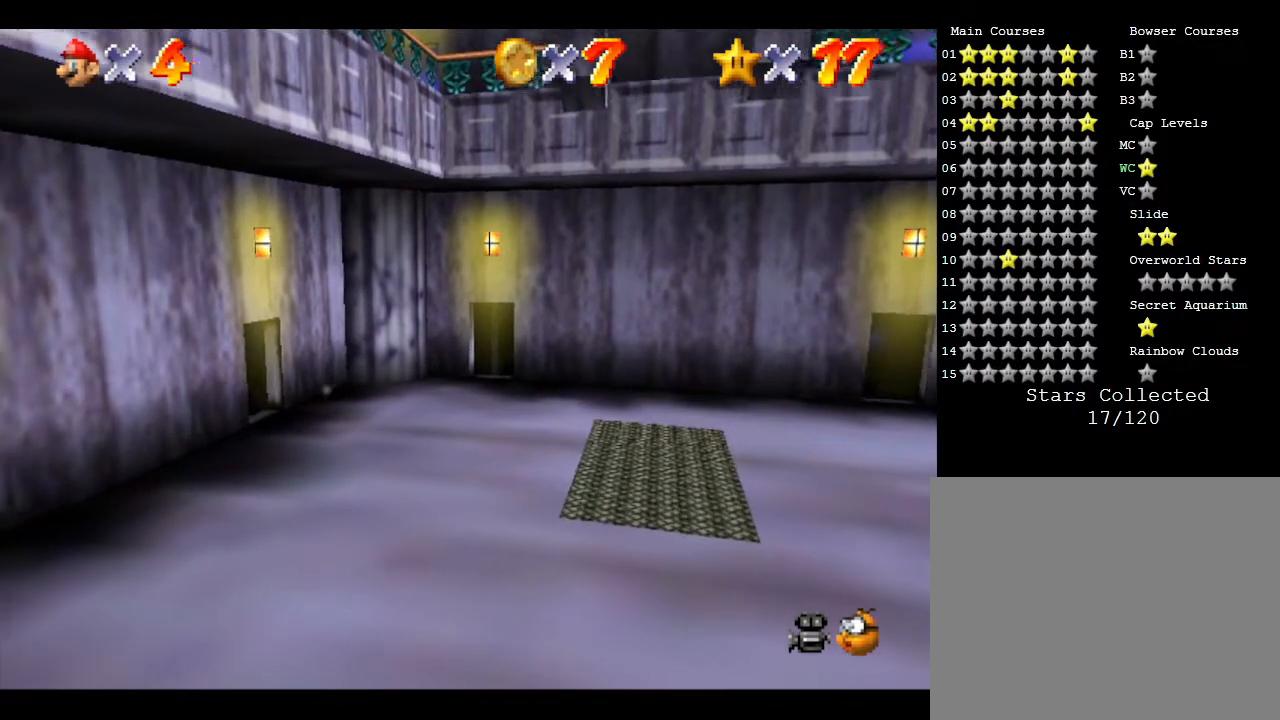
{"buttons": [], "left_stick": "down-right", "events": [[17, "left_stick", "left"], [150, "left_stick", "down-left"], [300, "left_stick", "down"], [467, "left_stick", "down-right"]]}
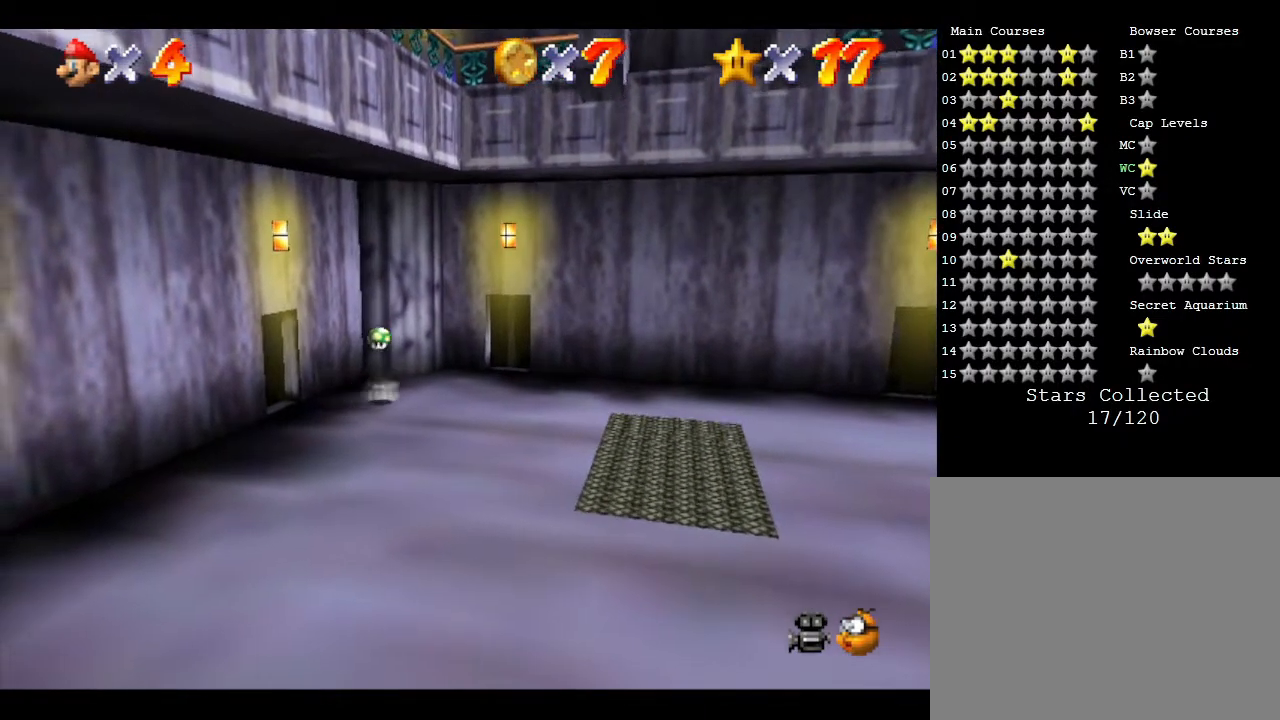
{"buttons": [], "left_stick": "right", "events": [[483, "left_stick", "right"]]}
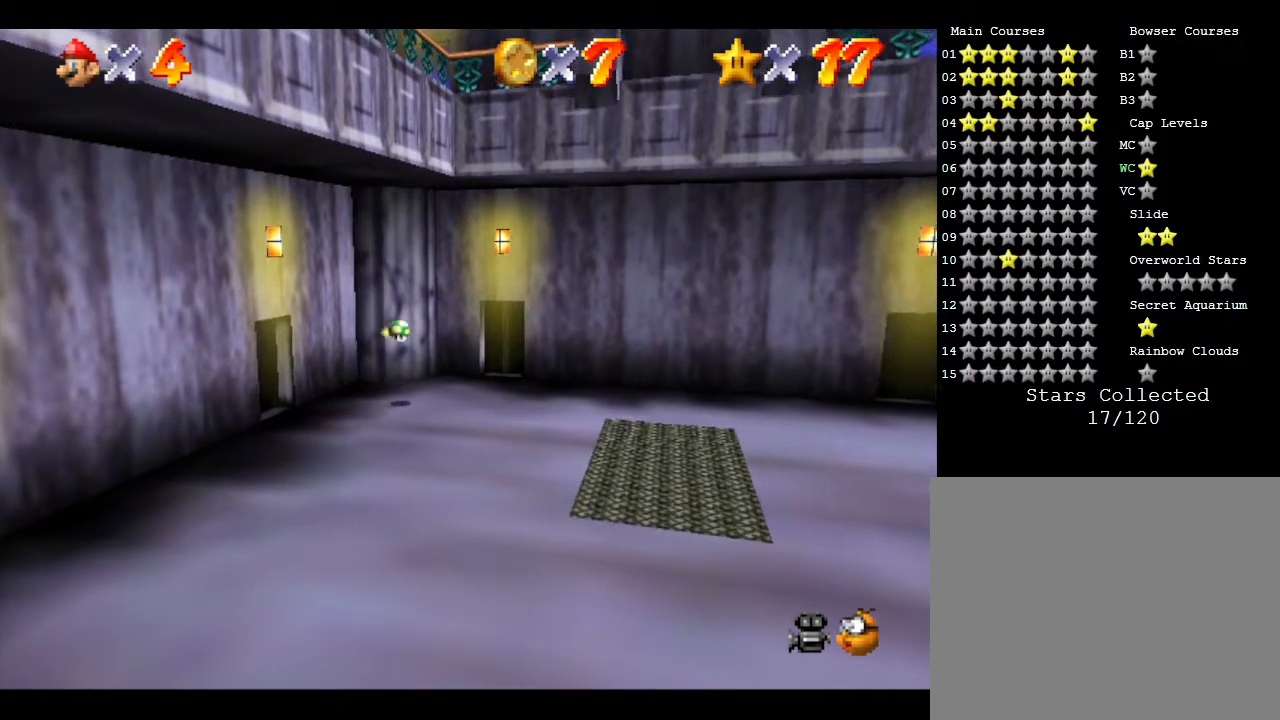
{"buttons": ["Z"], "left_stick": "center", "events": [[200, "A", "down"], [467, "Z", "down"], [467, "left_stick", "center"], [500, "A", "up"]]}
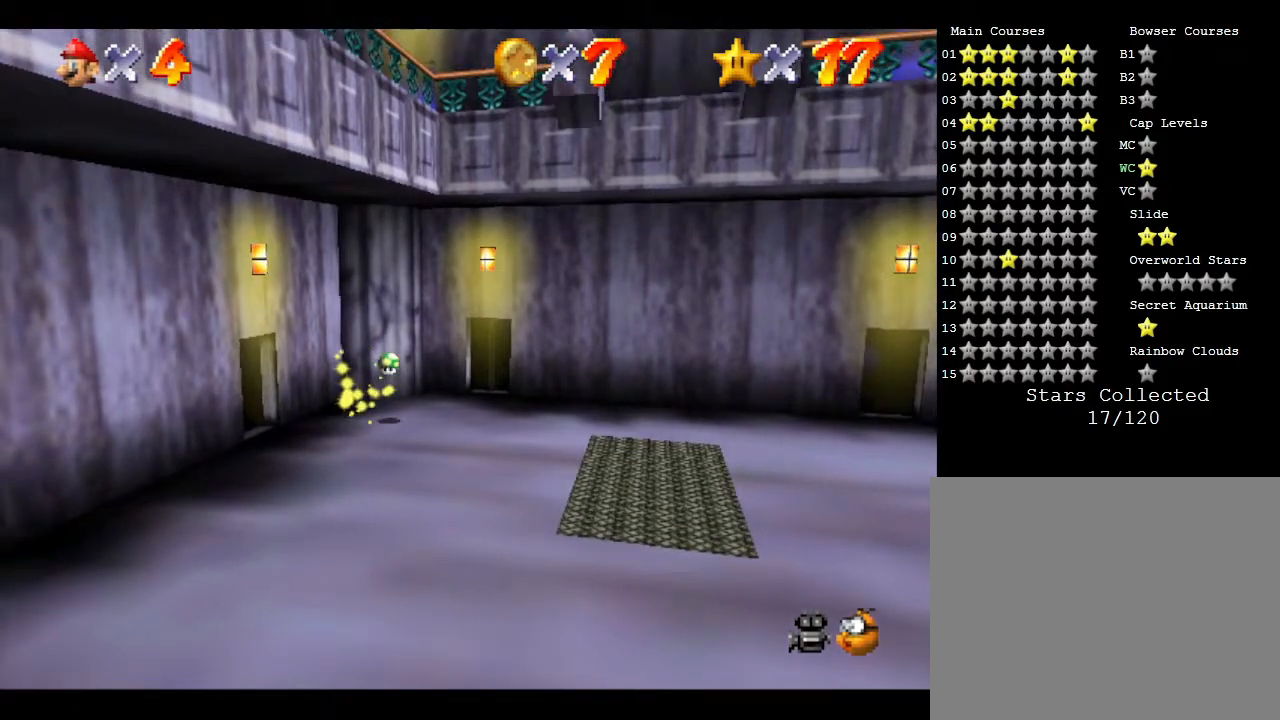
{"buttons": ["A"], "left_stick": "center", "events": [[67, "A", "down"], [67, "Z", "up"], [167, "A", "up"], [167, "Z", "down"], [267, "A", "down"], [333, "A", "up"], [417, "A", "down"], [417, "Z", "up"]]}
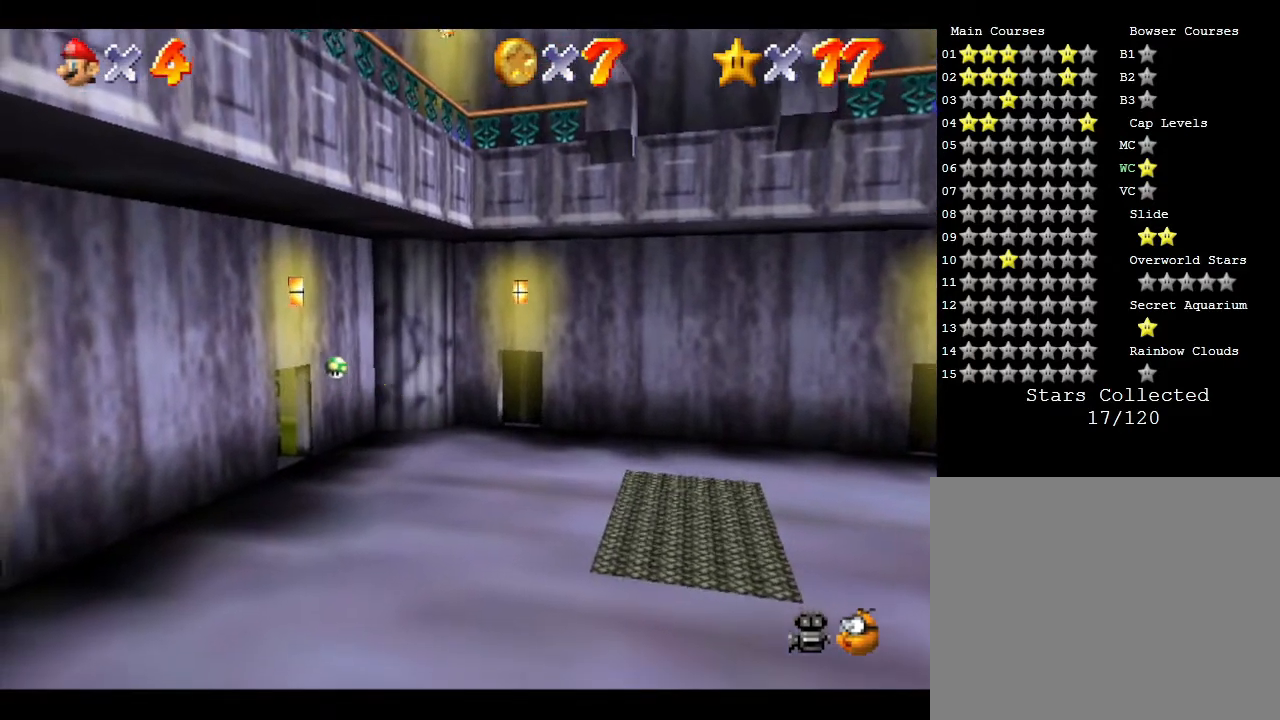
{"buttons": [], "left_stick": "center", "events": [[50, "A", "up"], [150, "A", "down"], [300, "A", "up"]]}
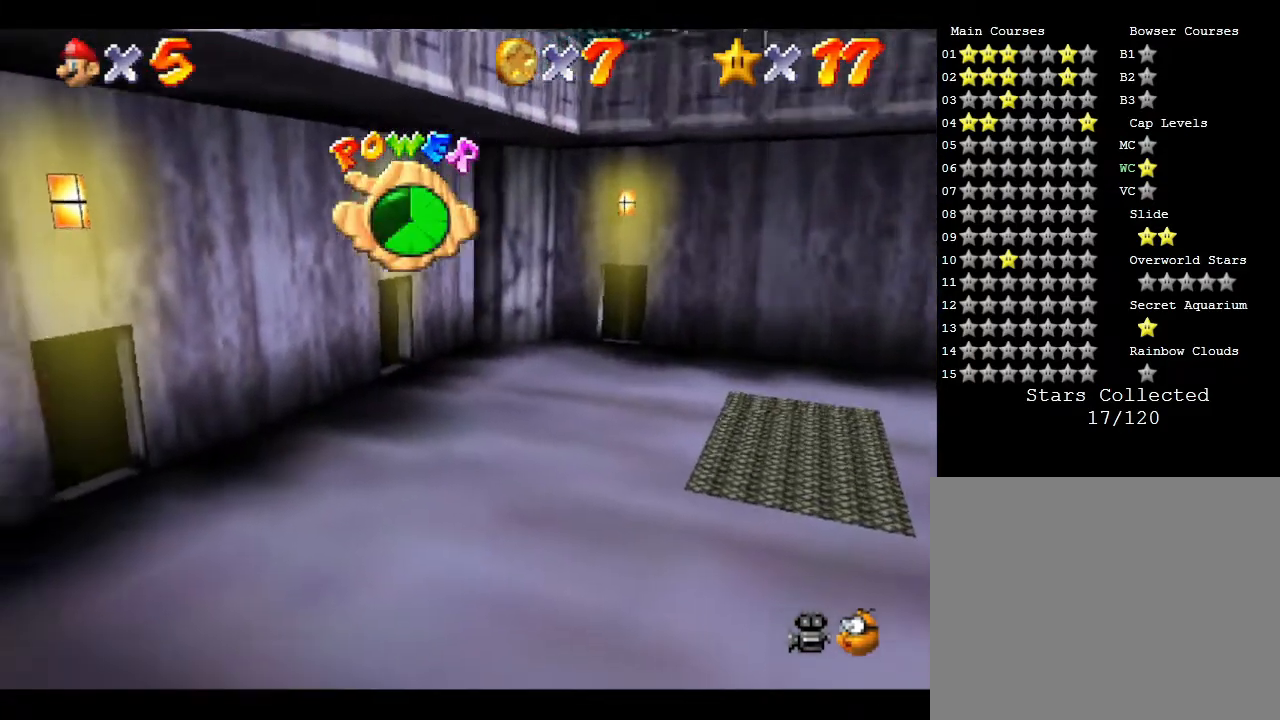
{"buttons": [], "left_stick": "center", "events": [[133, "left_stick", "down-right"], [450, "left_stick", "center"]]}
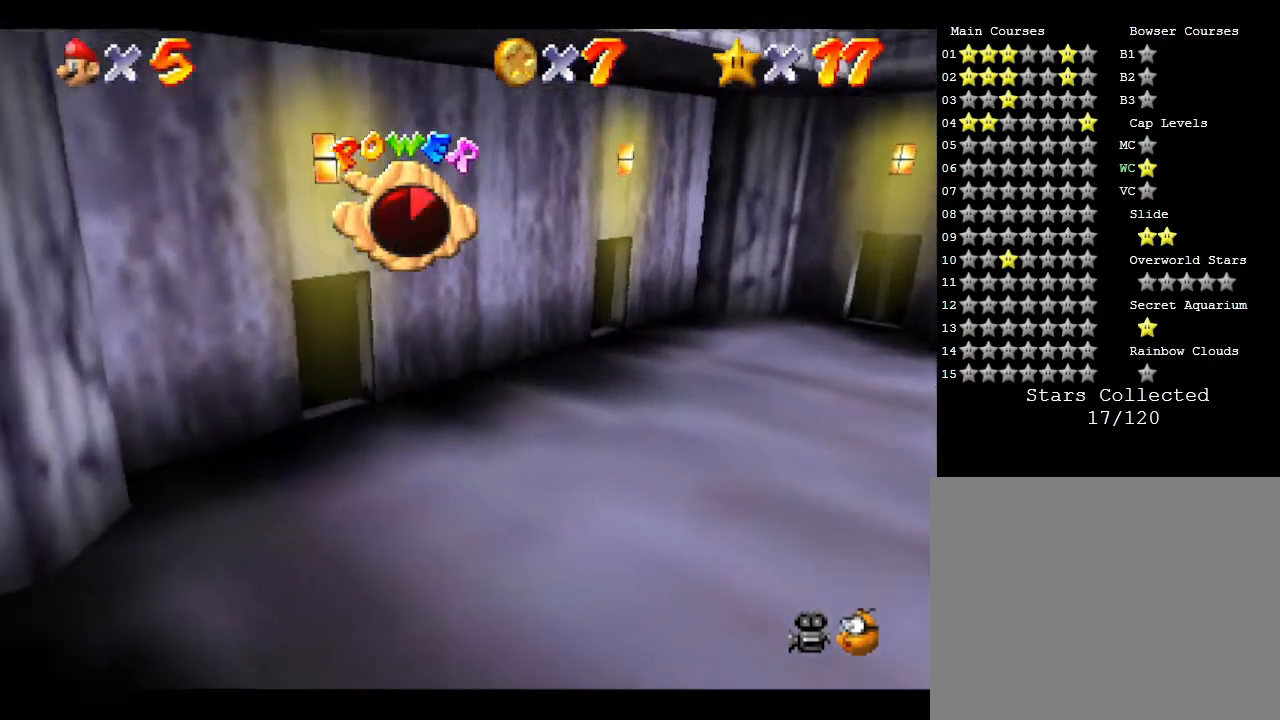
{"buttons": [], "left_stick": "center", "events": []}
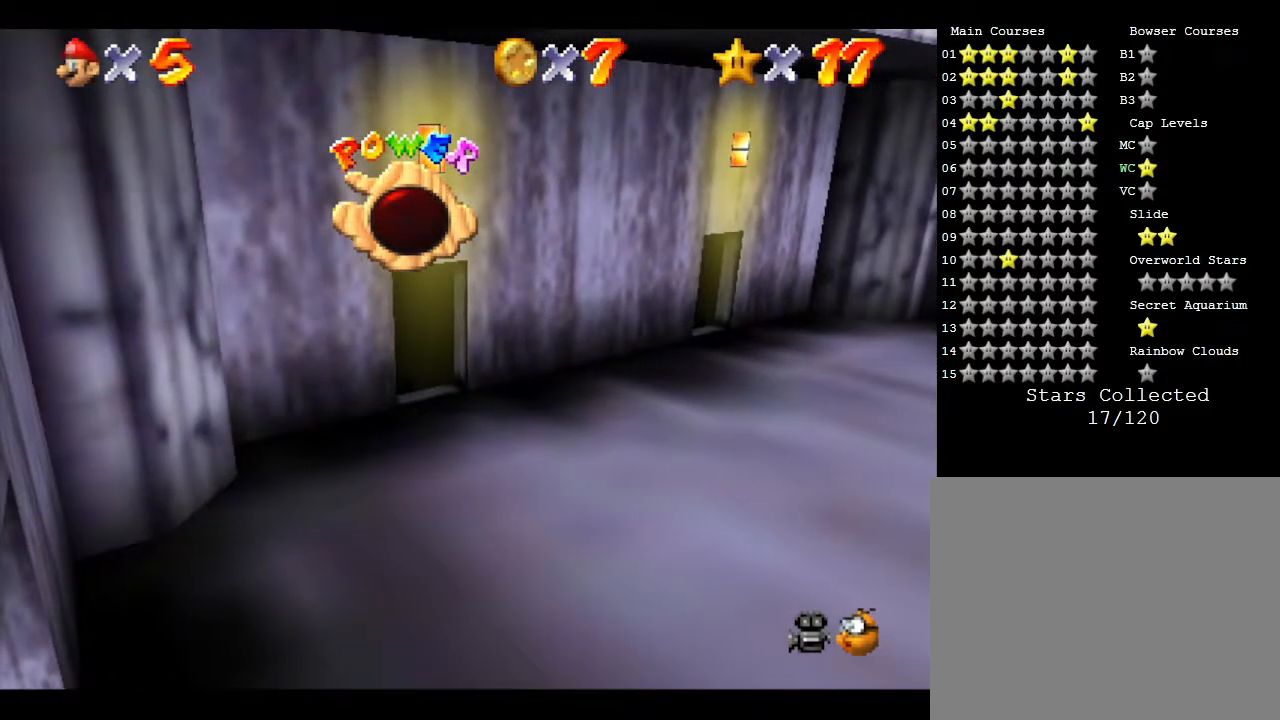
{"buttons": ["A", "B"], "left_stick": "up-left", "events": [[267, "left_stick", "up-left"], [367, "A", "down"], [417, "B", "down"]]}
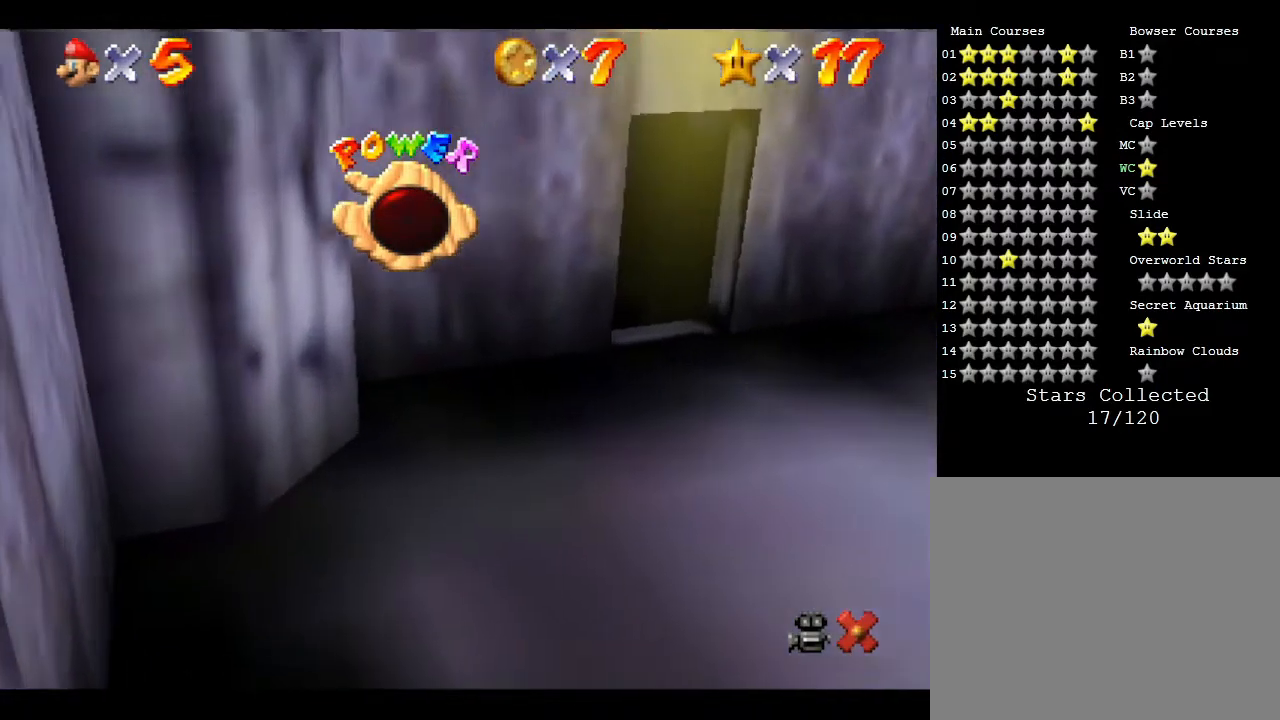
{"buttons": [], "left_stick": "up-left", "events": [[150, "A", "up"], [250, "B", "up"]]}
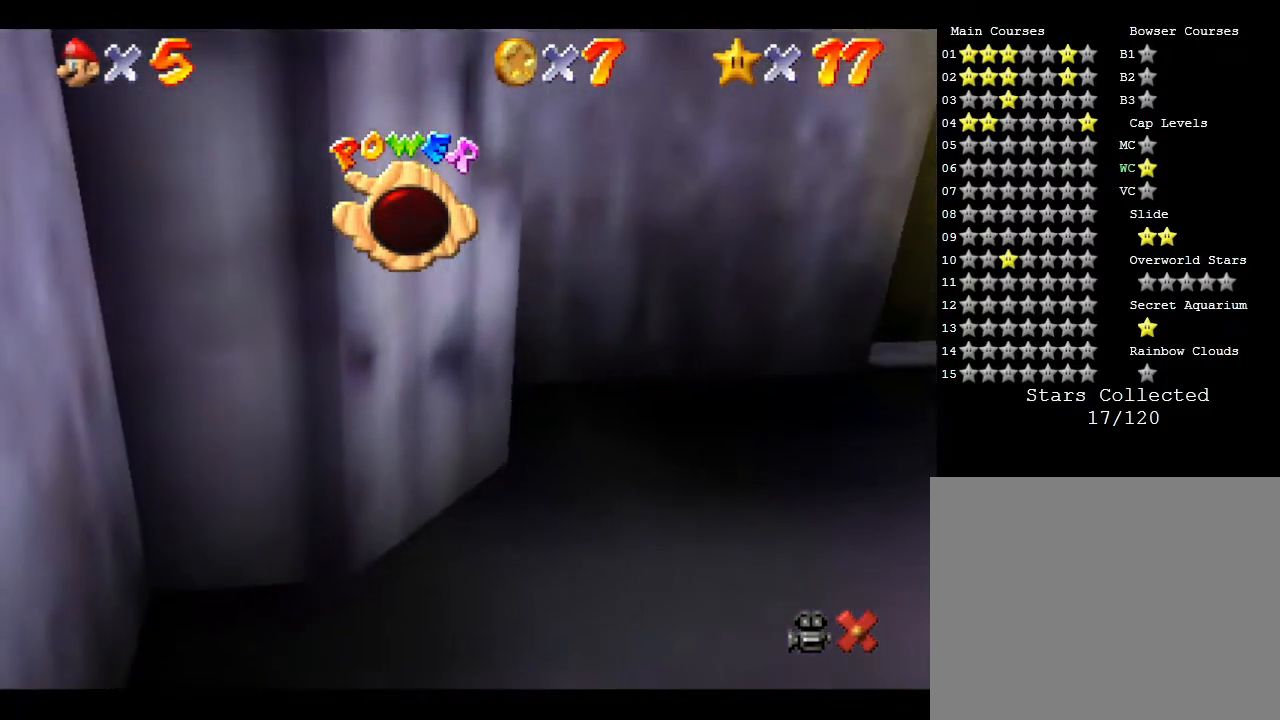
{"buttons": [], "left_stick": "center", "events": [[50, "left_stick", "center"]]}